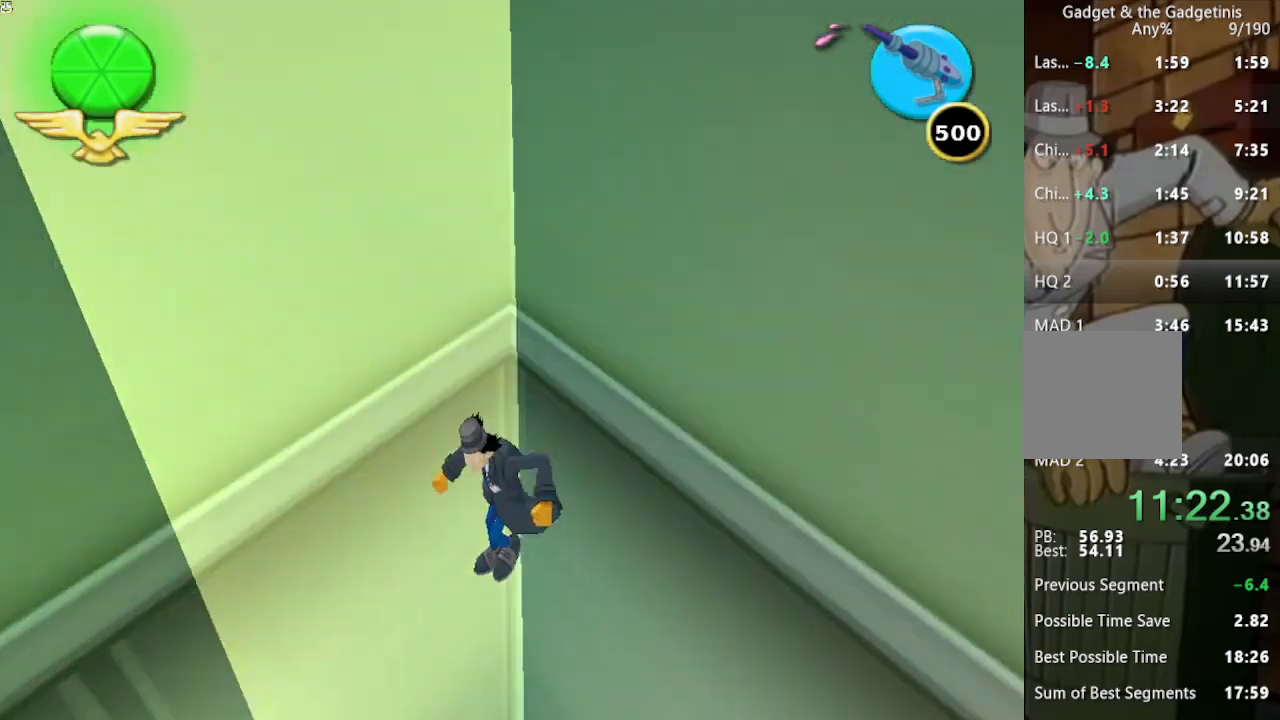
Gameplay with a controller (Xbox layout); each line is a JSON object with the inputs held at the frame after it. "events" lists button and stick changes between this image and that frame as [ms after this image, input, new state], when the widget could be followed in between. Not read: L1 L3 R1 R3.
{"buttons": [], "left_stick": "center", "right_stick": "left"}
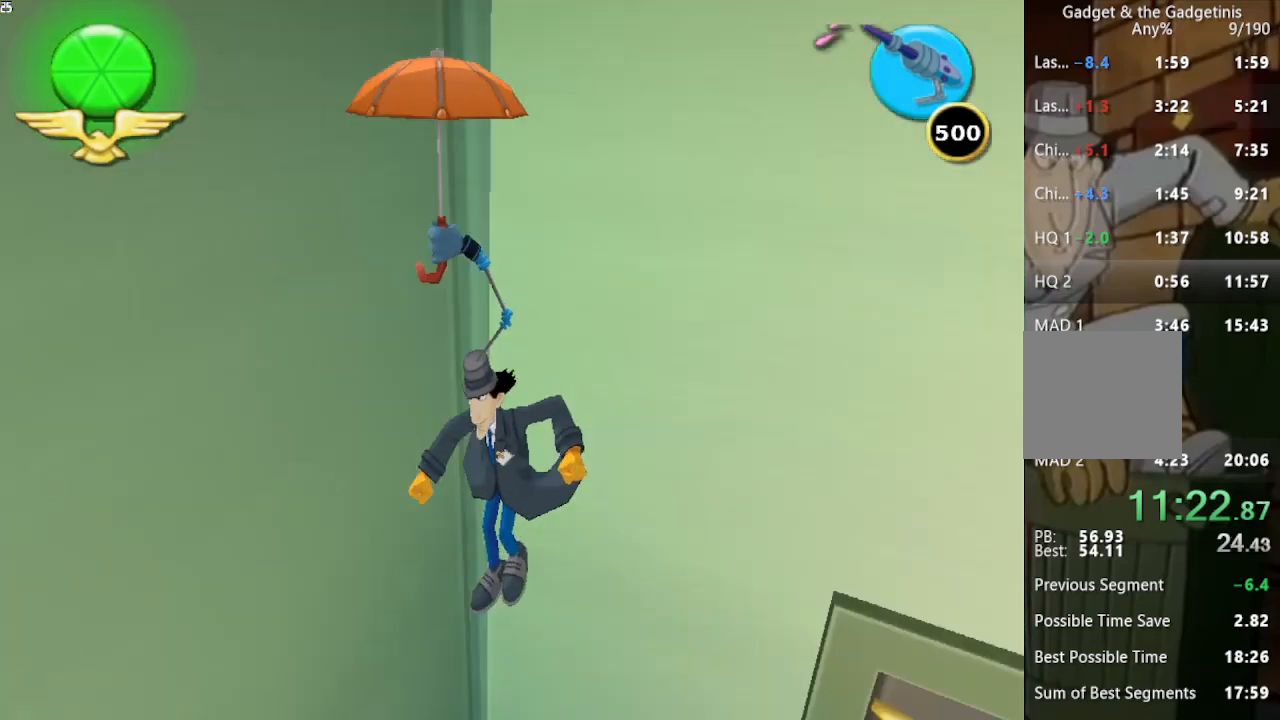
{"buttons": [], "left_stick": "up", "right_stick": "center"}
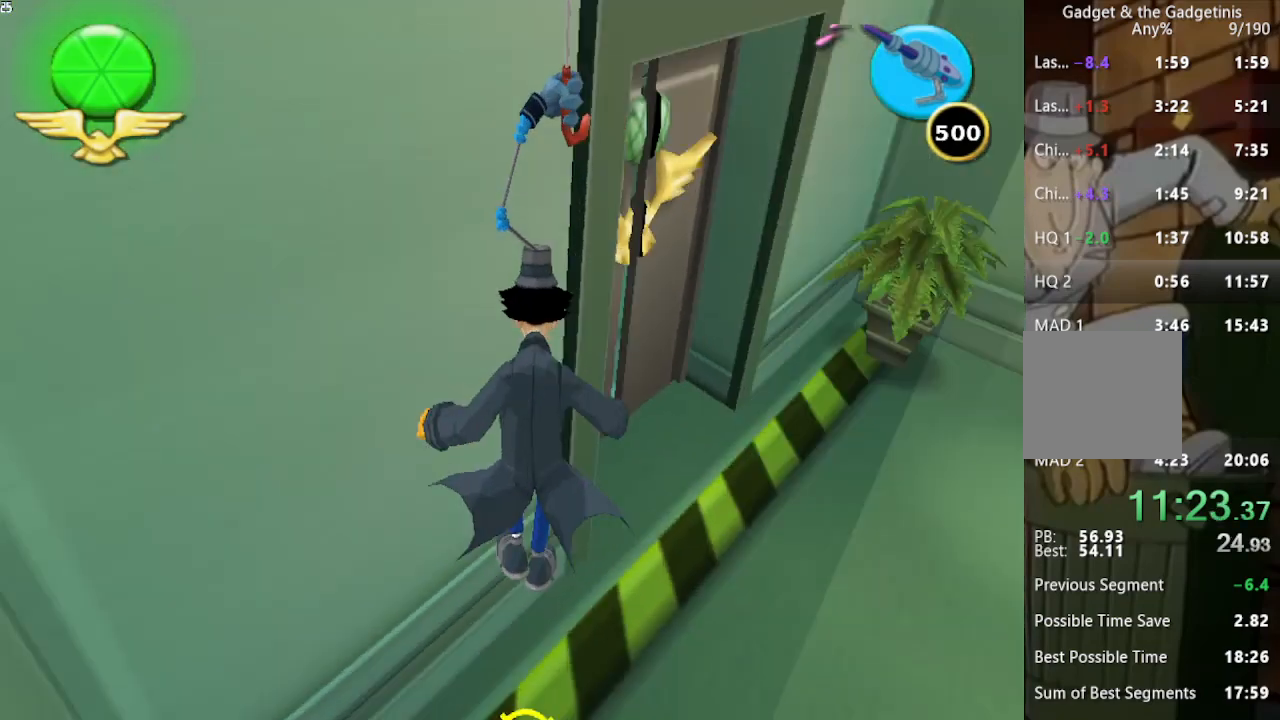
{"buttons": [], "left_stick": "up-left", "right_stick": "center", "events": [[133, "right_stick", "left"], [233, "left_stick", "up-left"], [400, "right_stick", "center"]]}
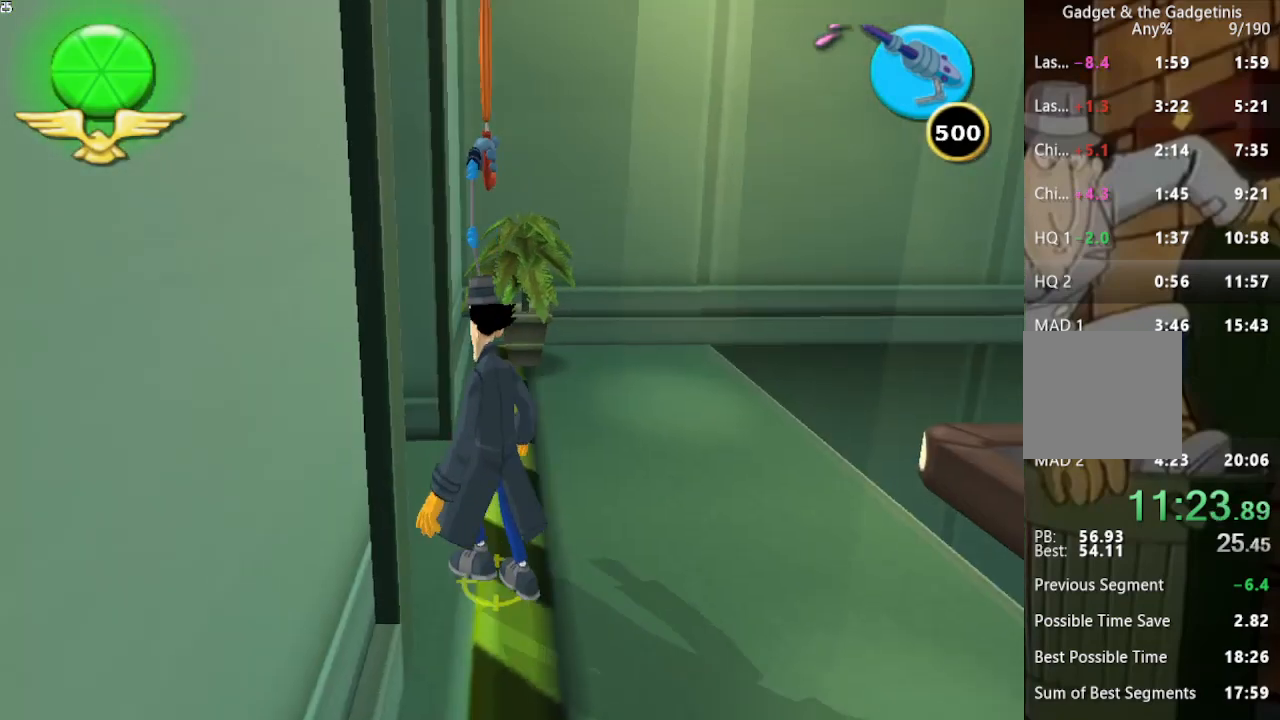
{"buttons": ["A"], "left_stick": "center", "right_stick": "center", "events": [[233, "left_stick", "up"], [433, "A", "down"], [433, "left_stick", "center"]]}
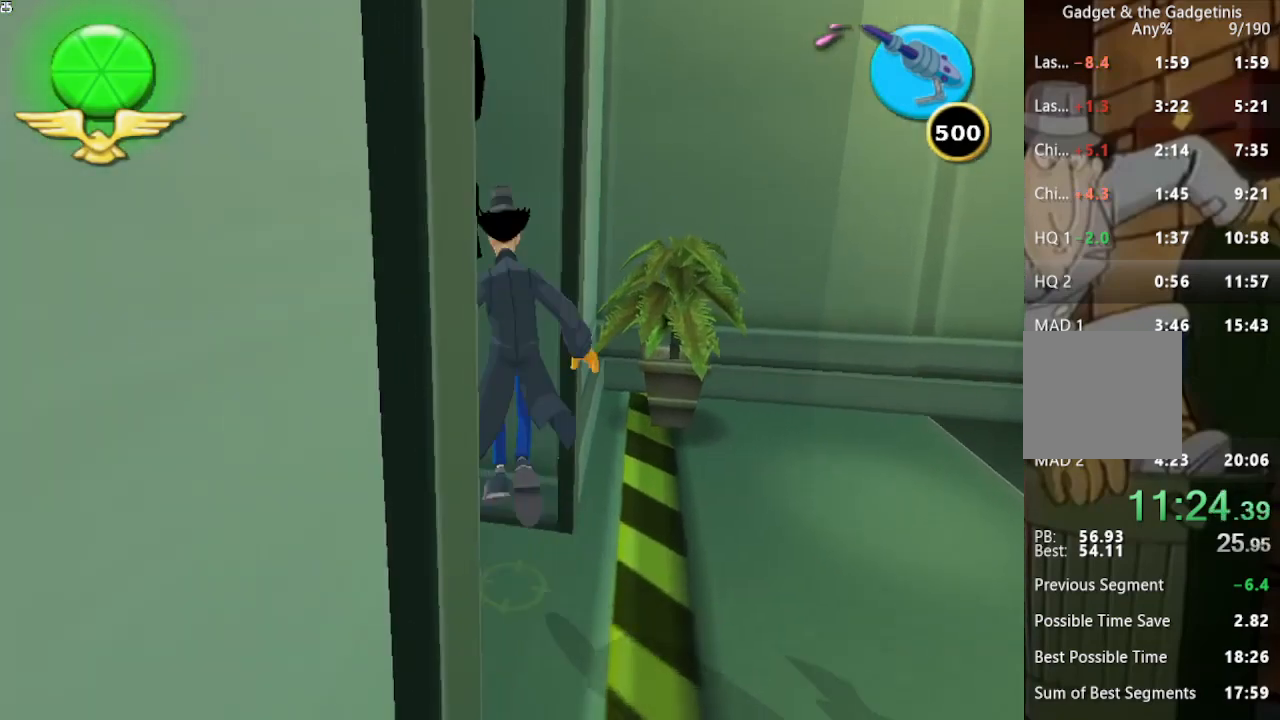
{"buttons": [], "left_stick": "center", "right_stick": "center", "events": [[67, "left_stick", "up-left"], [233, "left_stick", "up-right"], [300, "A", "up"], [333, "left_stick", "center"]]}
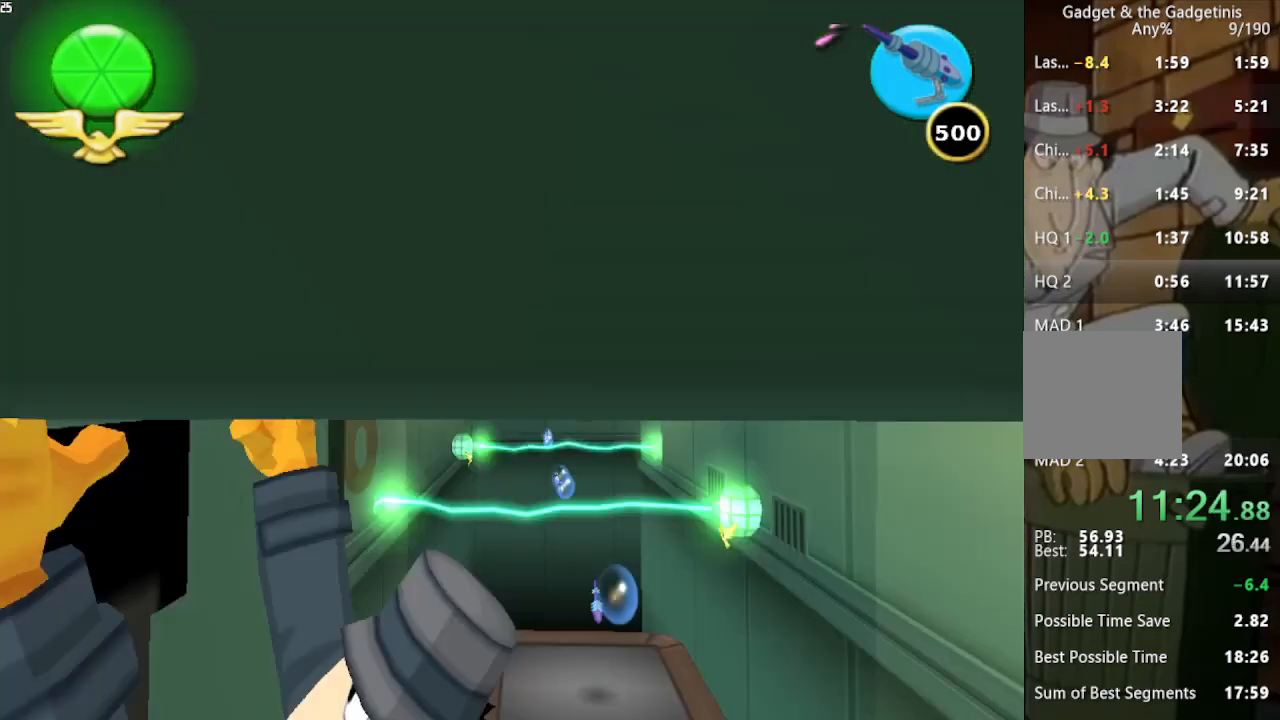
{"buttons": [], "left_stick": "center", "right_stick": "center", "events": []}
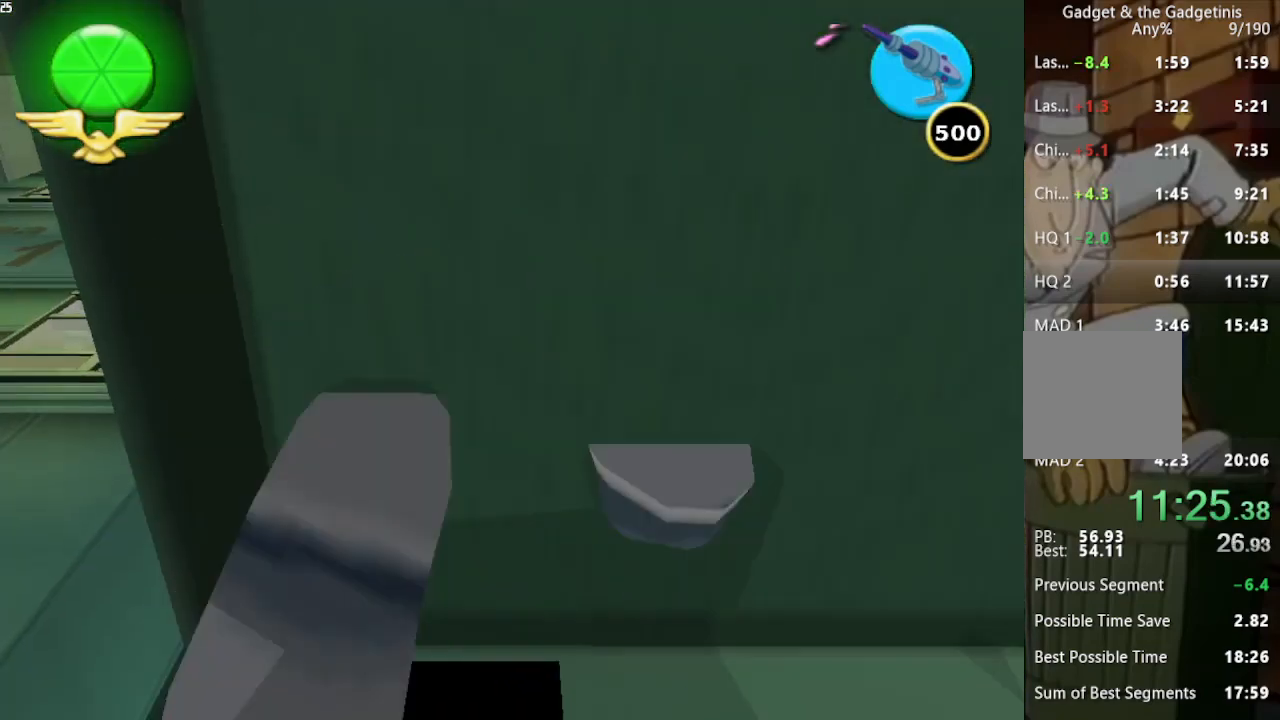
{"buttons": [], "left_stick": "center", "right_stick": "center", "events": []}
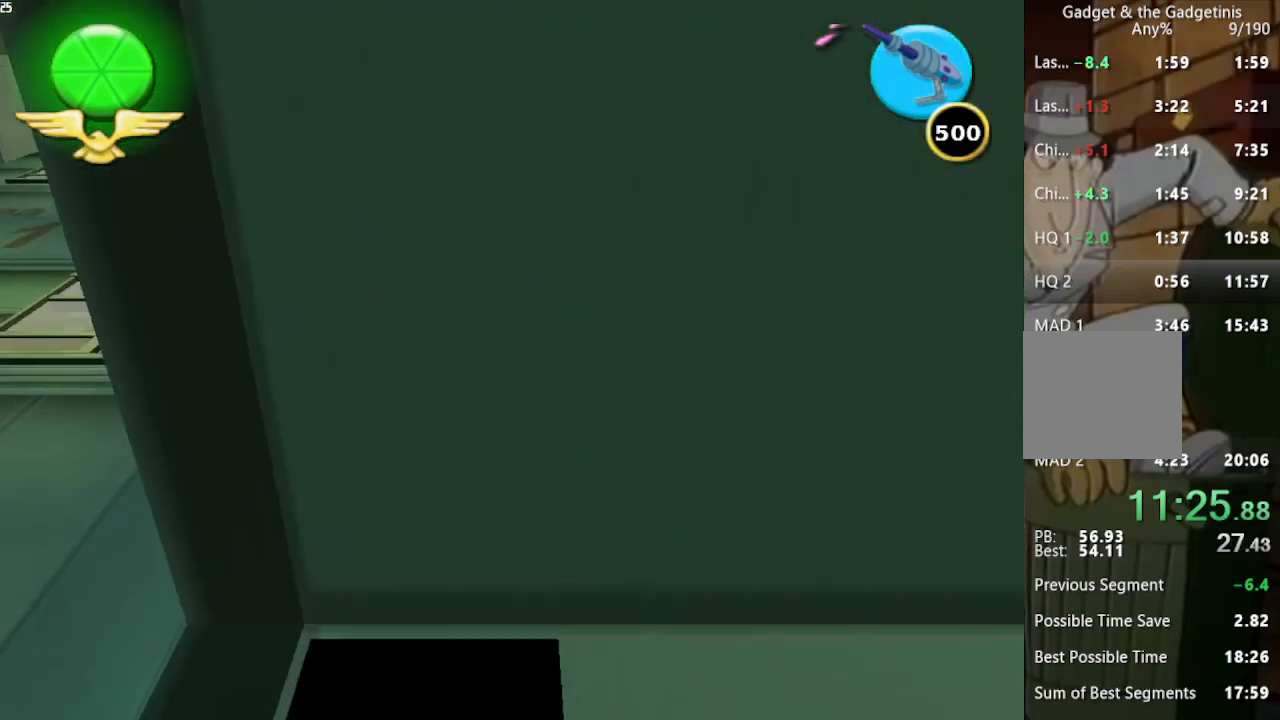
{"buttons": [], "left_stick": "center", "right_stick": "center", "events": []}
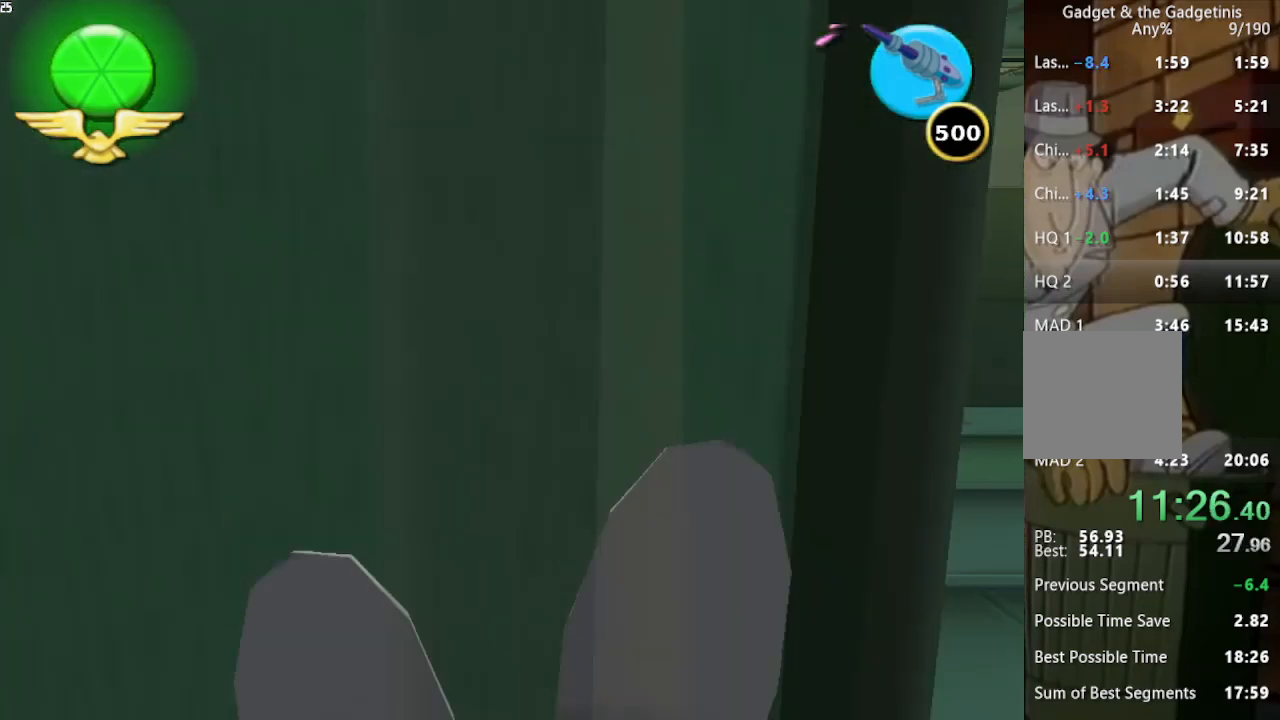
{"buttons": [], "left_stick": "center", "right_stick": "center", "events": []}
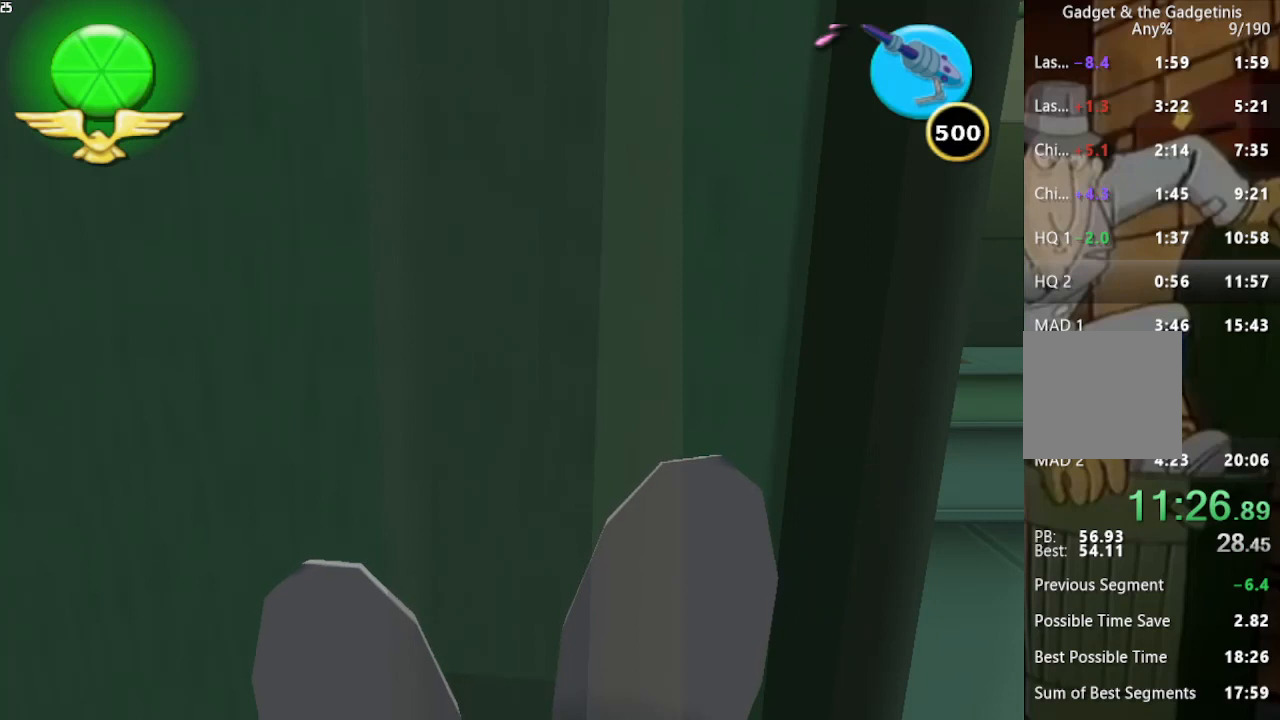
{"buttons": [], "left_stick": "center", "right_stick": "center", "events": []}
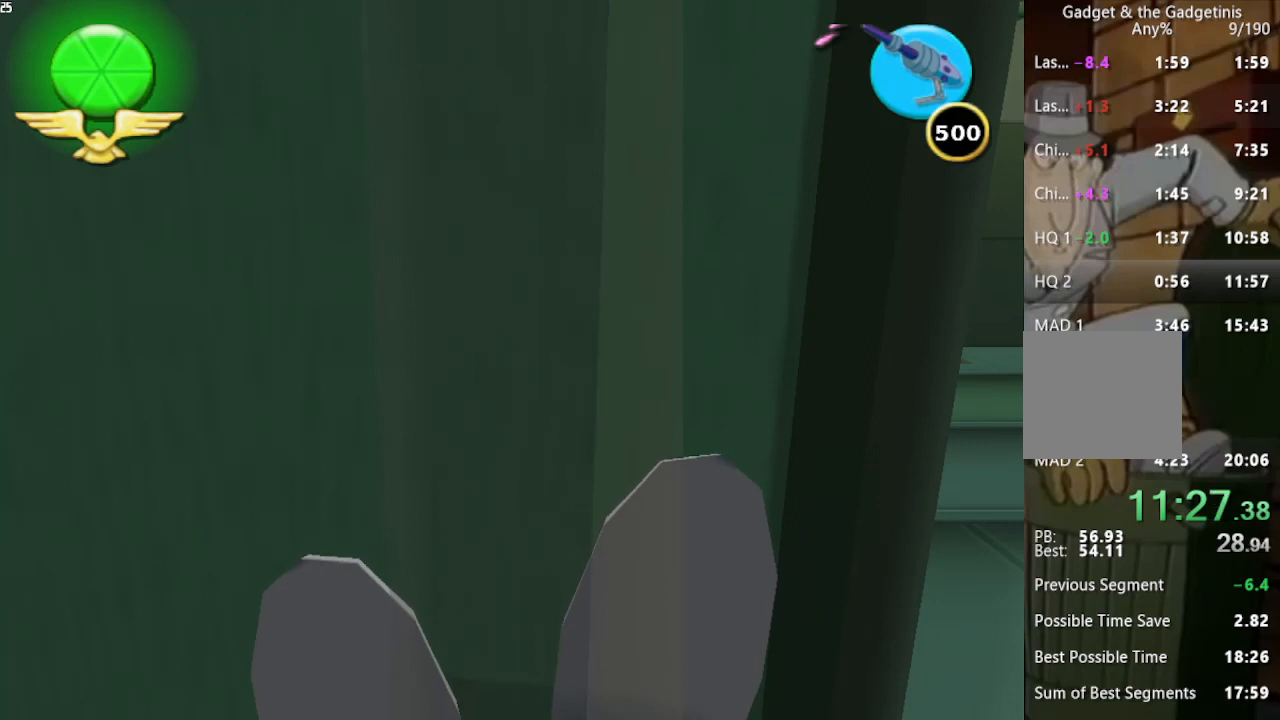
{"buttons": [], "left_stick": "center", "right_stick": "center", "events": []}
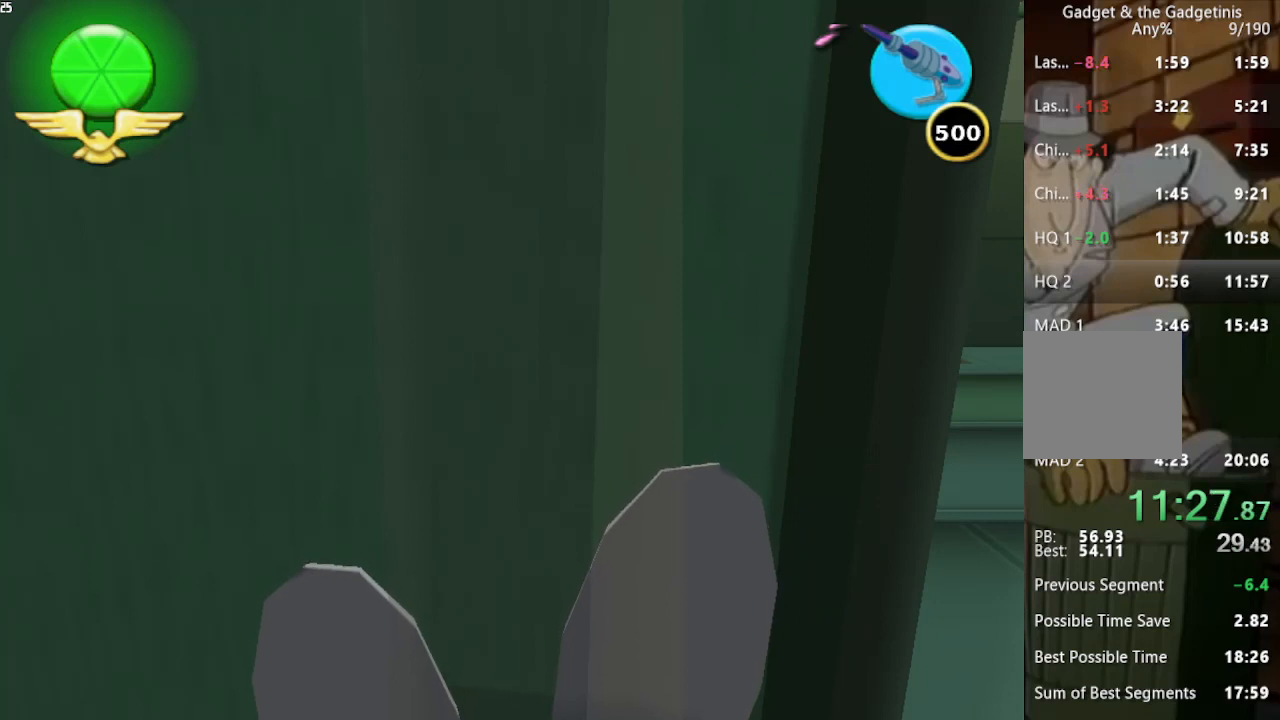
{"buttons": [], "left_stick": "center", "right_stick": "center", "events": []}
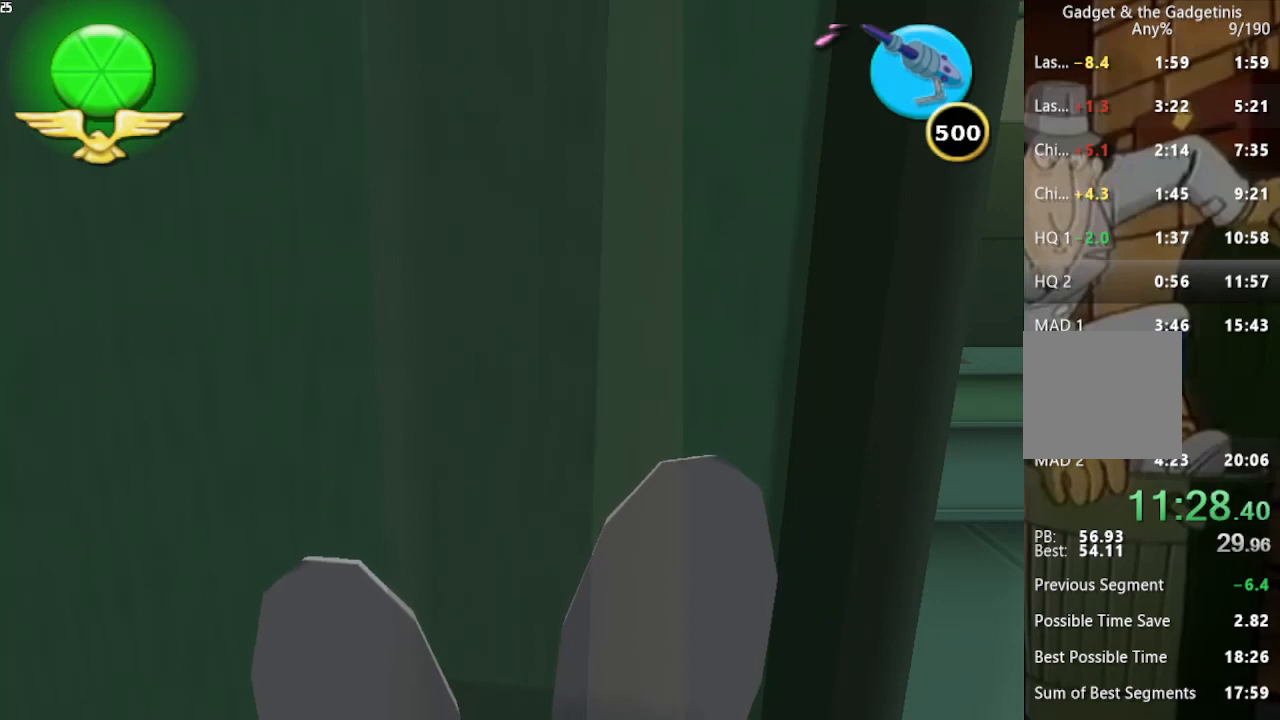
{"buttons": [], "left_stick": "center", "right_stick": "center", "events": []}
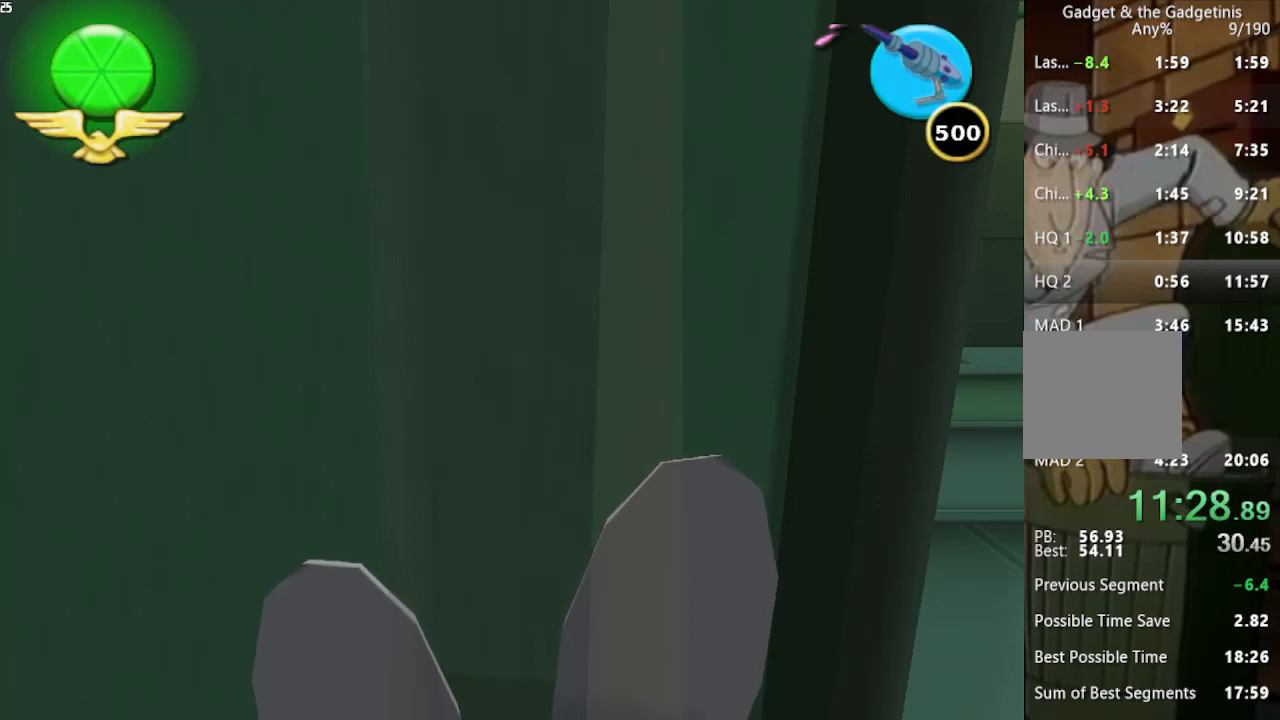
{"buttons": [], "left_stick": "center", "right_stick": "center", "events": []}
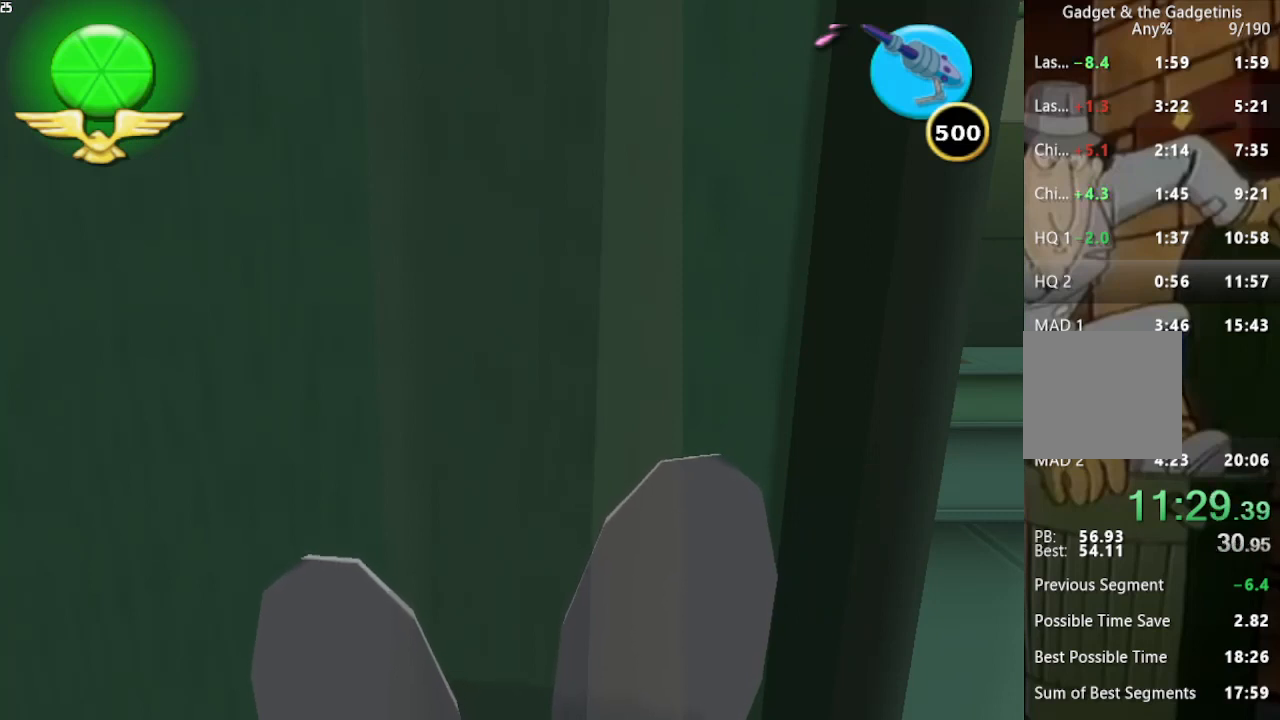
{"buttons": [], "left_stick": "center", "right_stick": "center", "events": []}
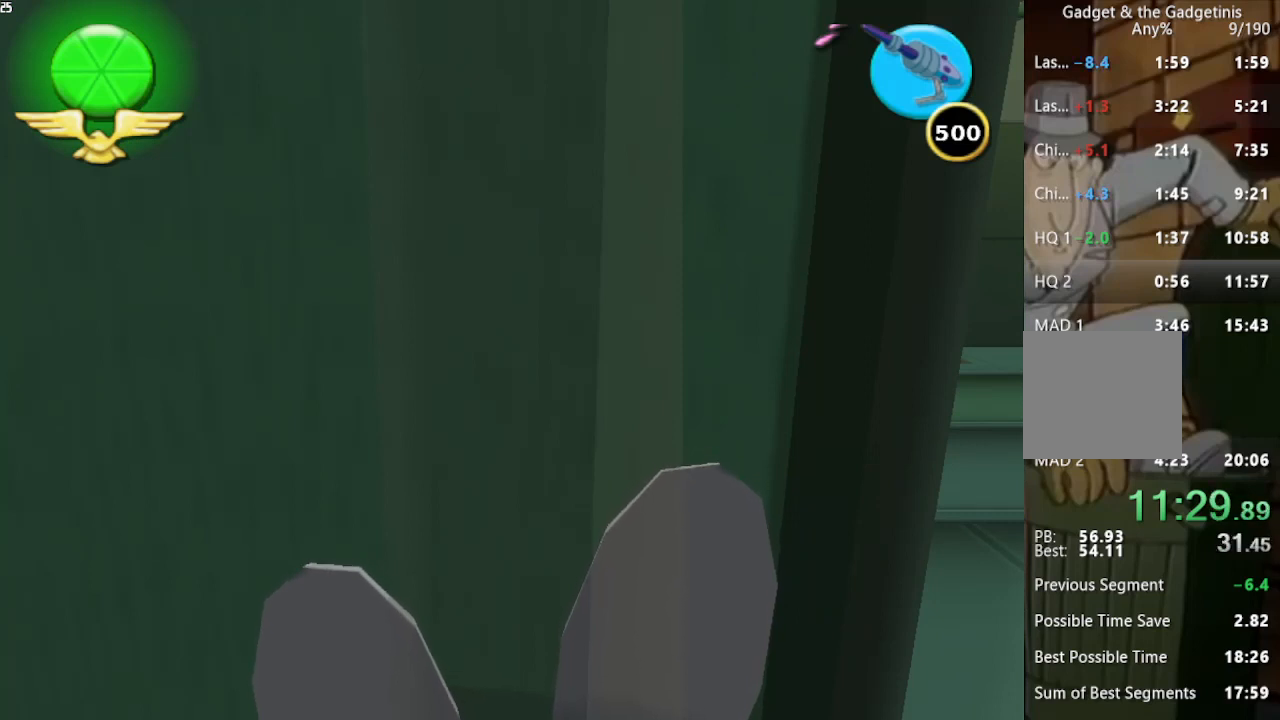
{"buttons": [], "left_stick": "center", "right_stick": "right", "events": [[167, "right_stick", "right"]]}
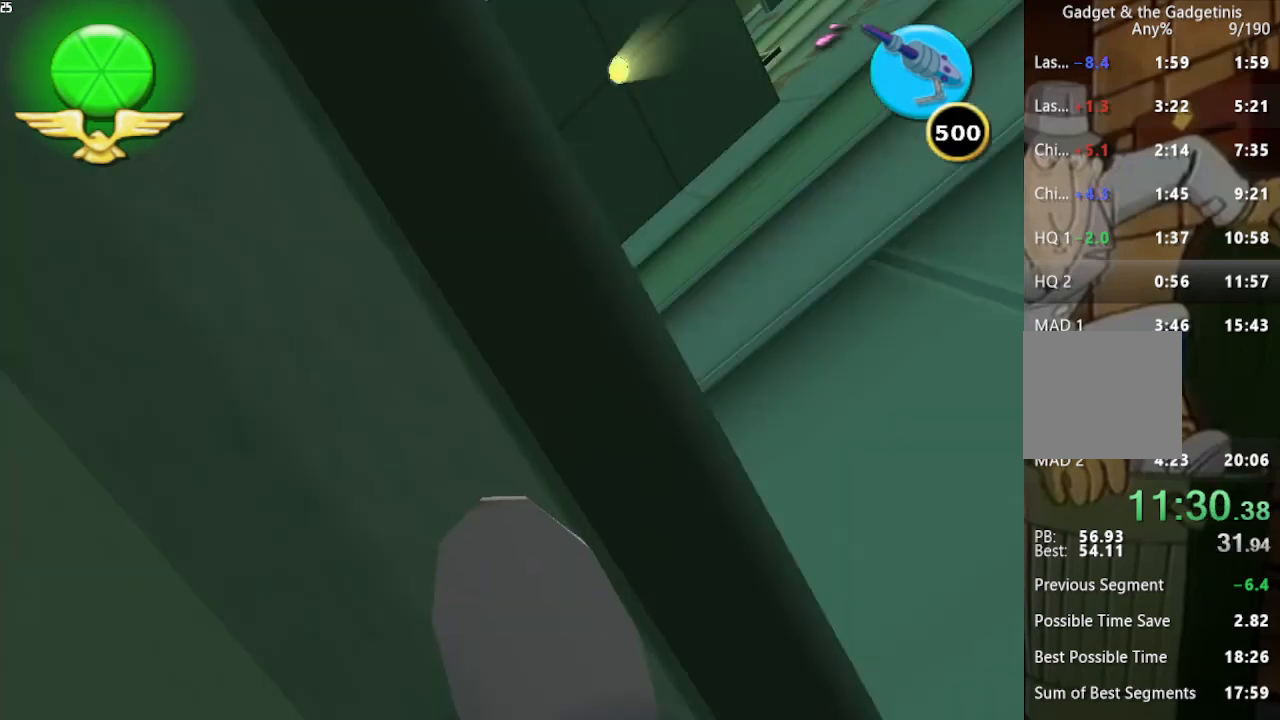
{"buttons": [], "left_stick": "center", "right_stick": "center", "events": [[67, "right_stick", "center"]]}
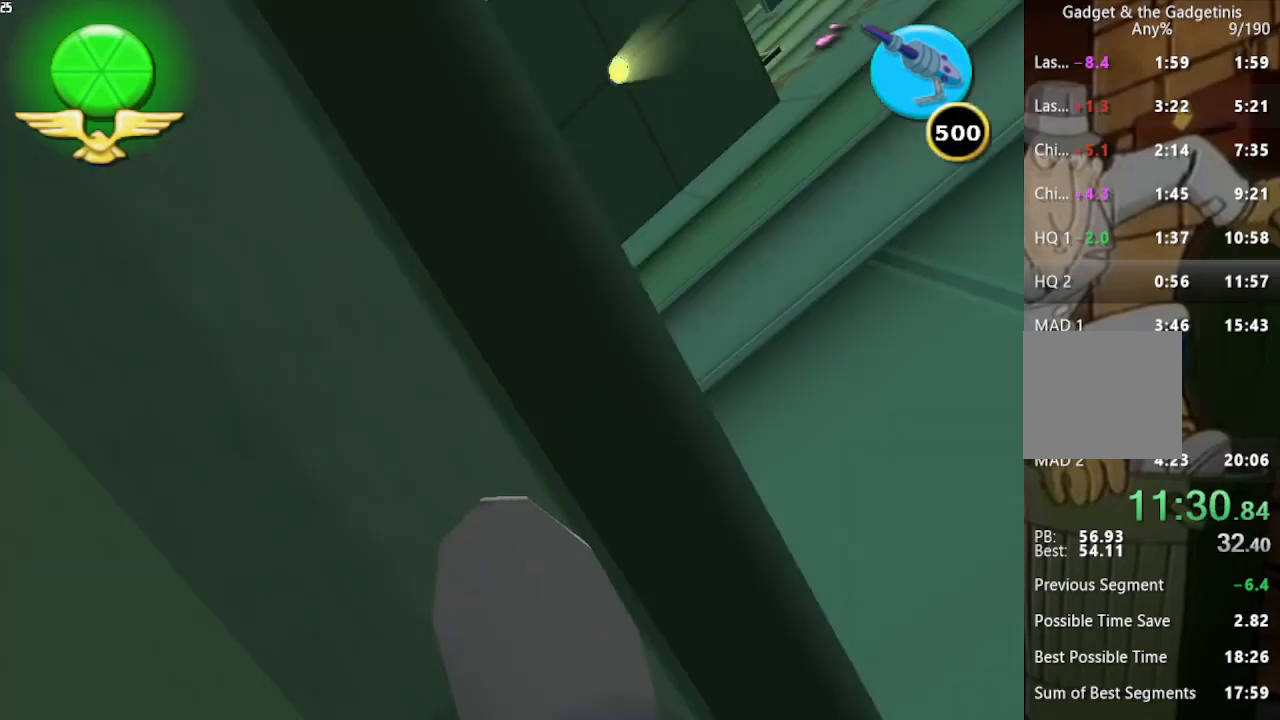
{"buttons": [], "left_stick": "center", "right_stick": "right", "events": [[133, "right_stick", "right"]]}
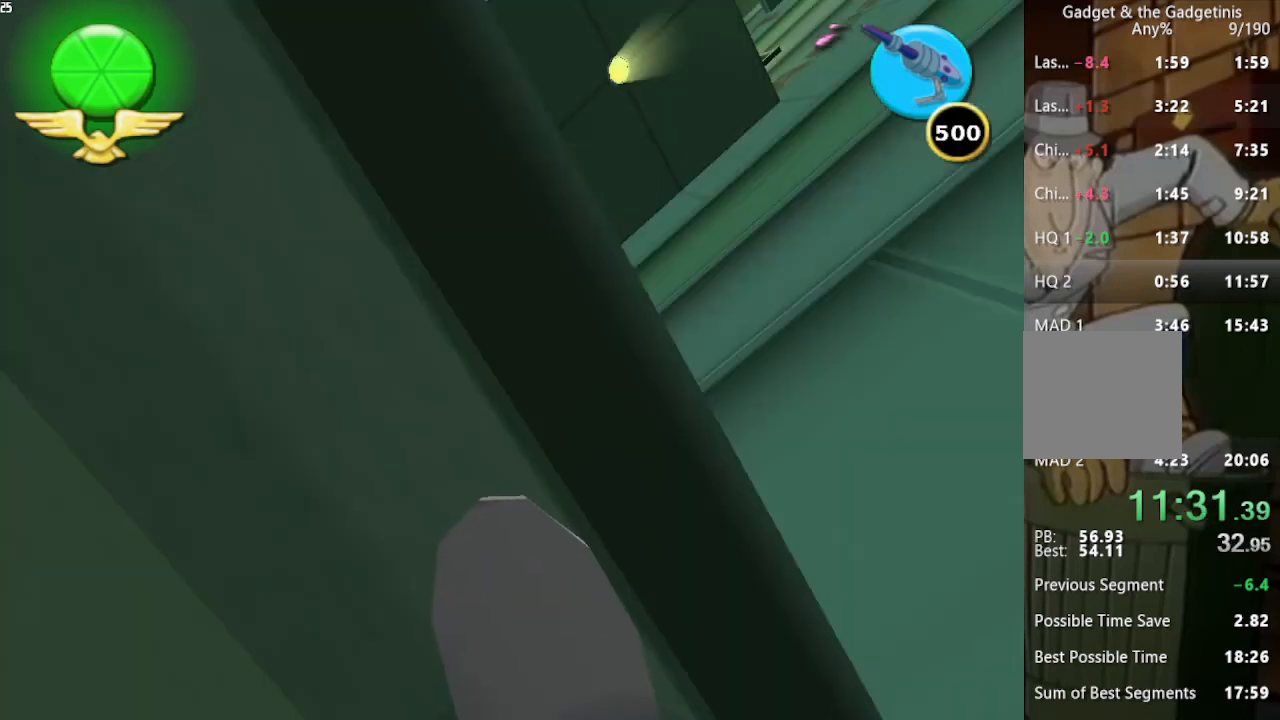
{"buttons": [], "left_stick": "center", "right_stick": "right", "events": []}
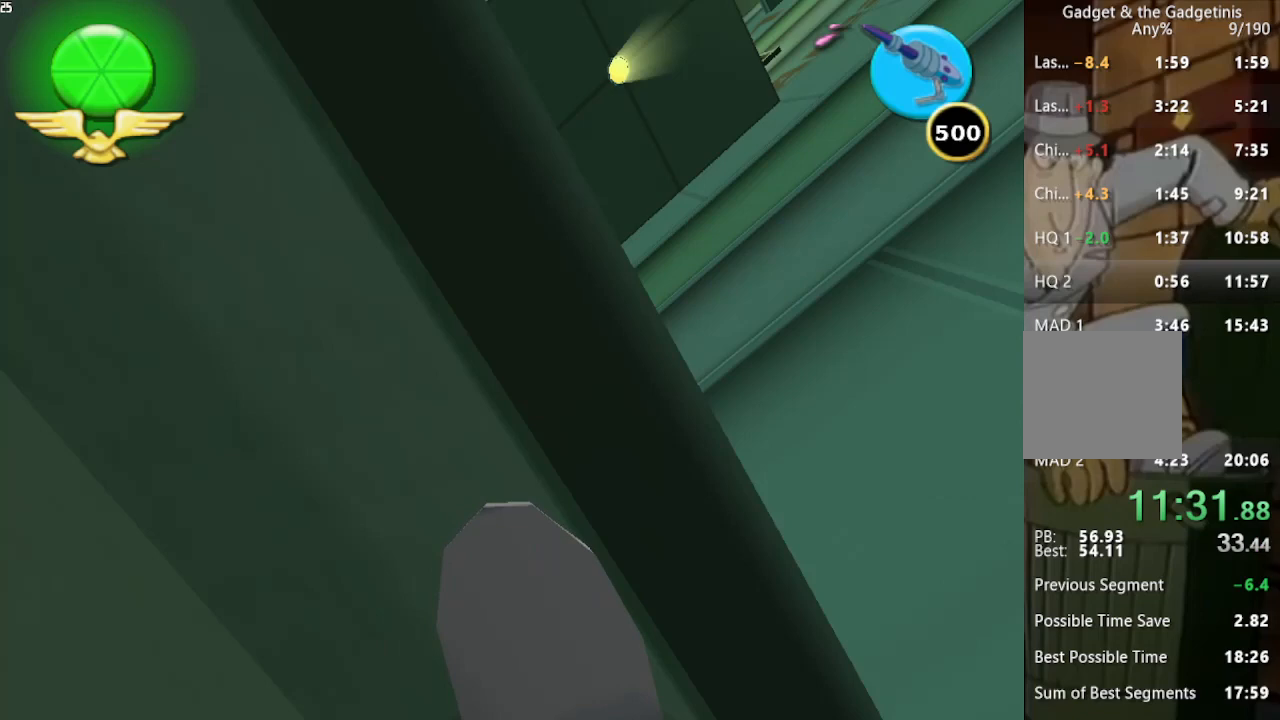
{"buttons": [], "left_stick": "center", "right_stick": "right", "events": []}
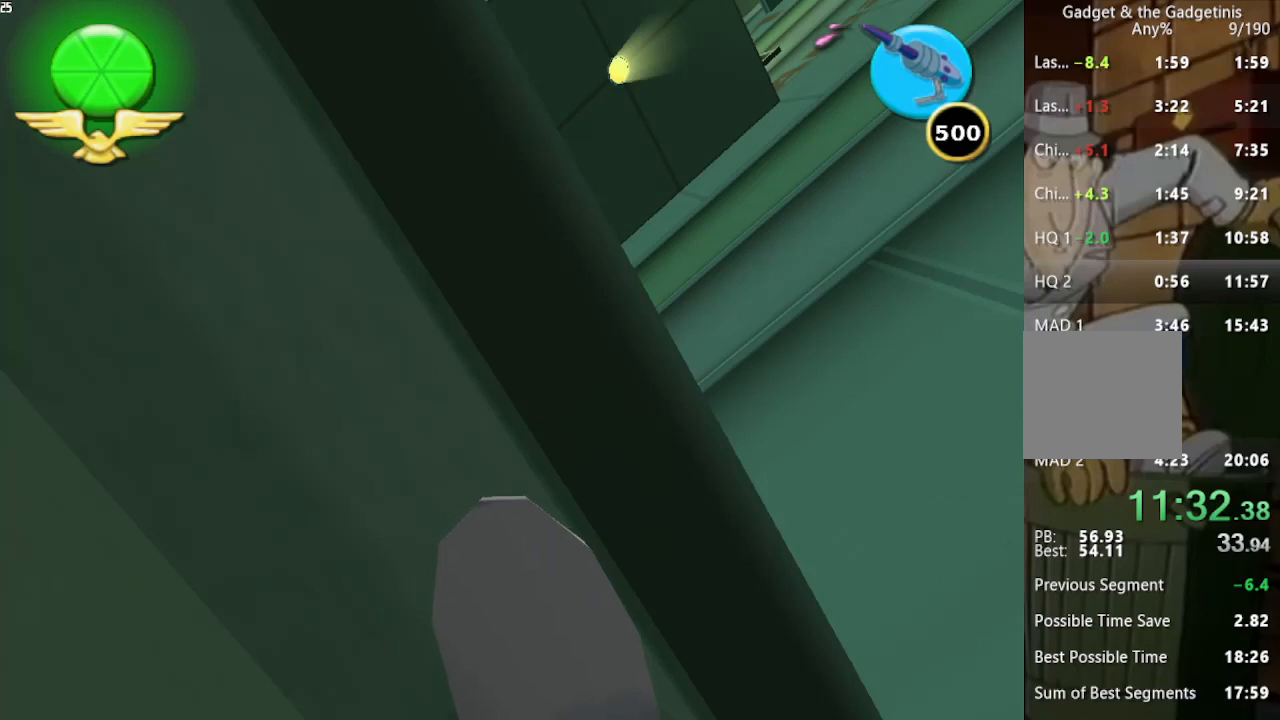
{"buttons": [], "left_stick": "center", "right_stick": "center", "events": [[167, "right_stick", "center"]]}